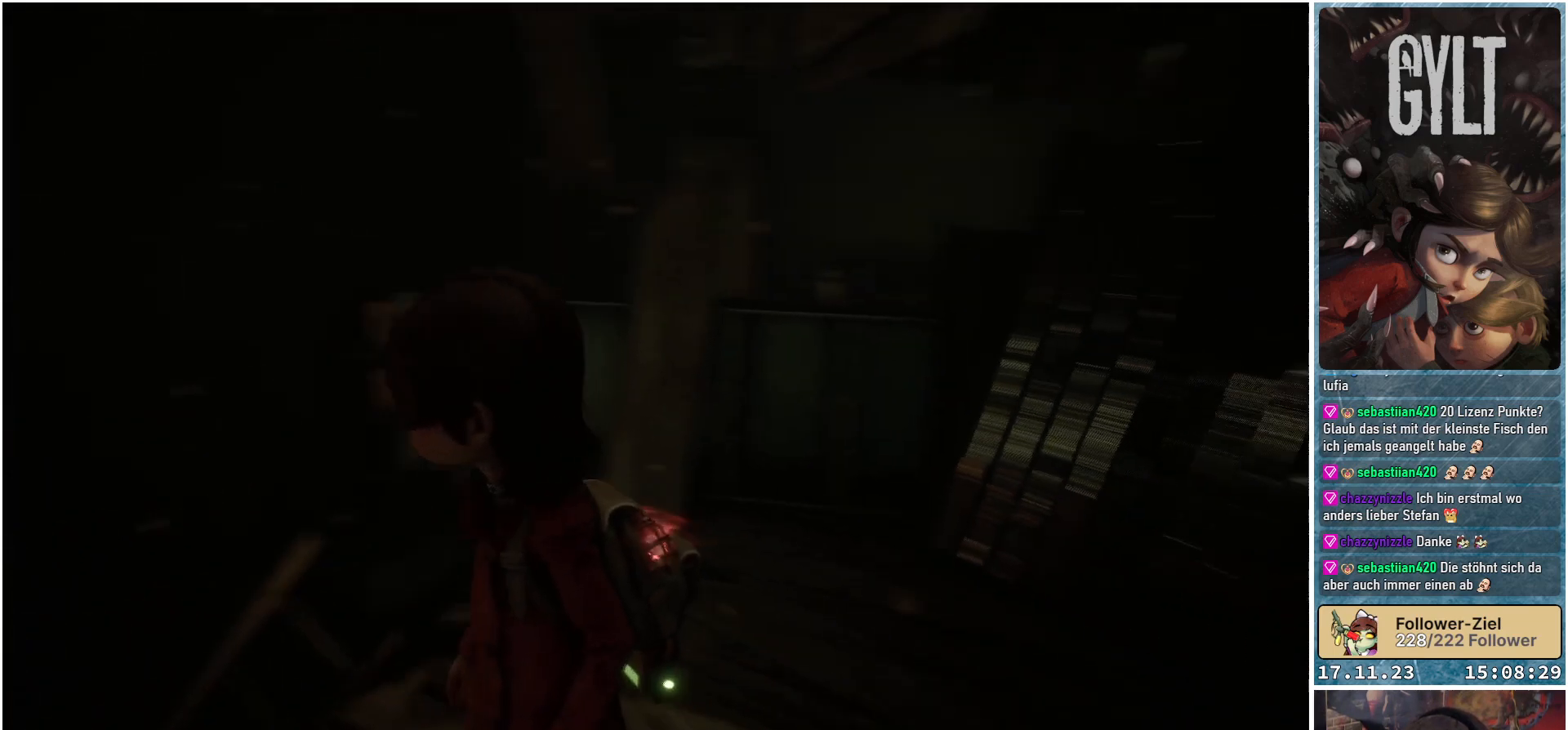
Gameplay with a controller (Xbox layout); each line is a JSON object with the inputs held at the frame after it. "events" lists button and stick changes between this image and that frame as [ms after this image, input, new state], when the widget could be followed in between.
{"buttons": [], "left_stick": "center", "right_stick": "down-right", "events": [[100, "right_stick", "down-right"]]}
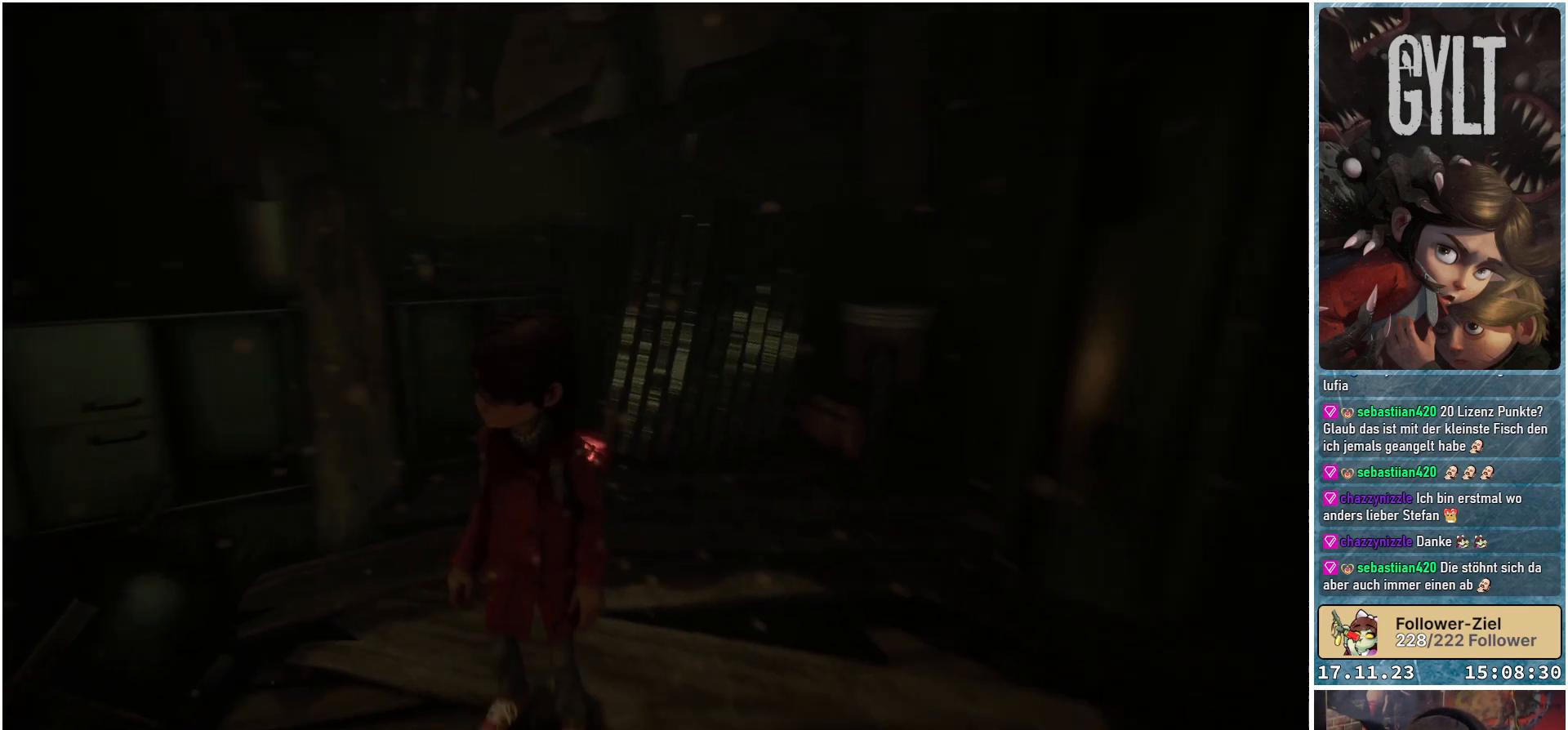
{"buttons": [], "left_stick": "center", "right_stick": "right", "events": [[150, "right_stick", "center"], [400, "right_stick", "right"]]}
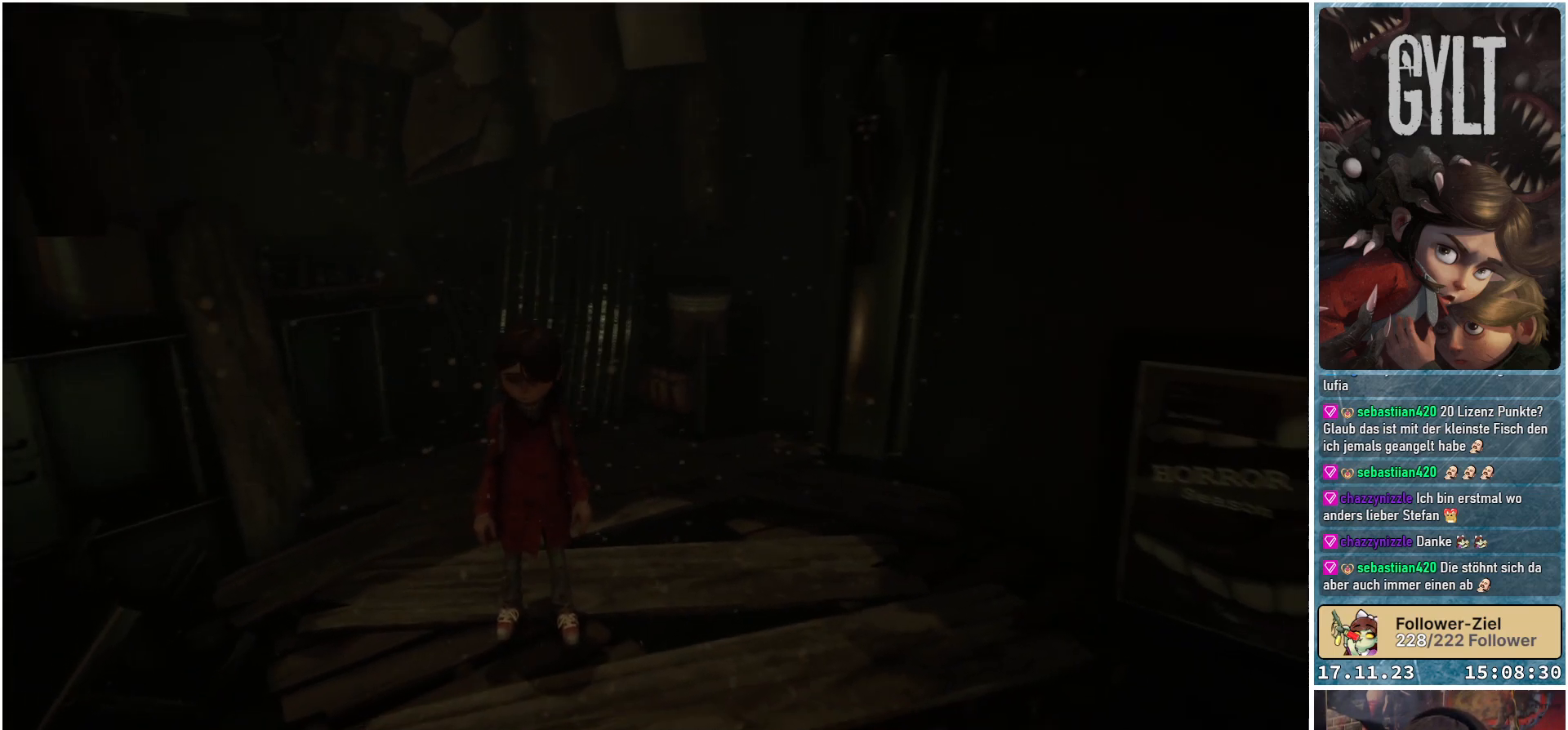
{"buttons": [], "left_stick": "right", "right_stick": "right", "events": [[483, "left_stick", "right"]]}
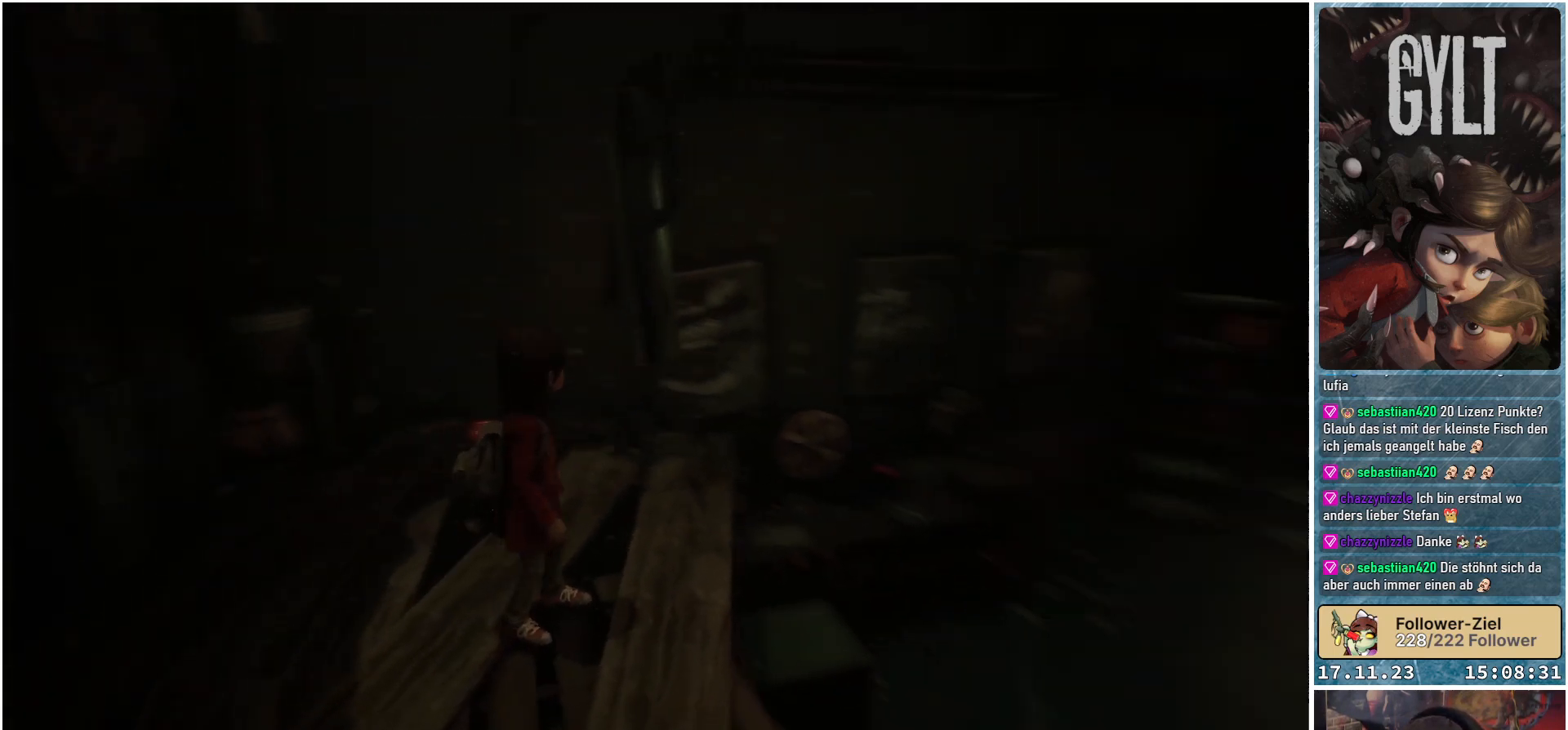
{"buttons": [], "left_stick": "up-right", "right_stick": "center", "events": [[33, "right_stick", "down-right"], [117, "left_stick", "up-right"], [383, "right_stick", "center"]]}
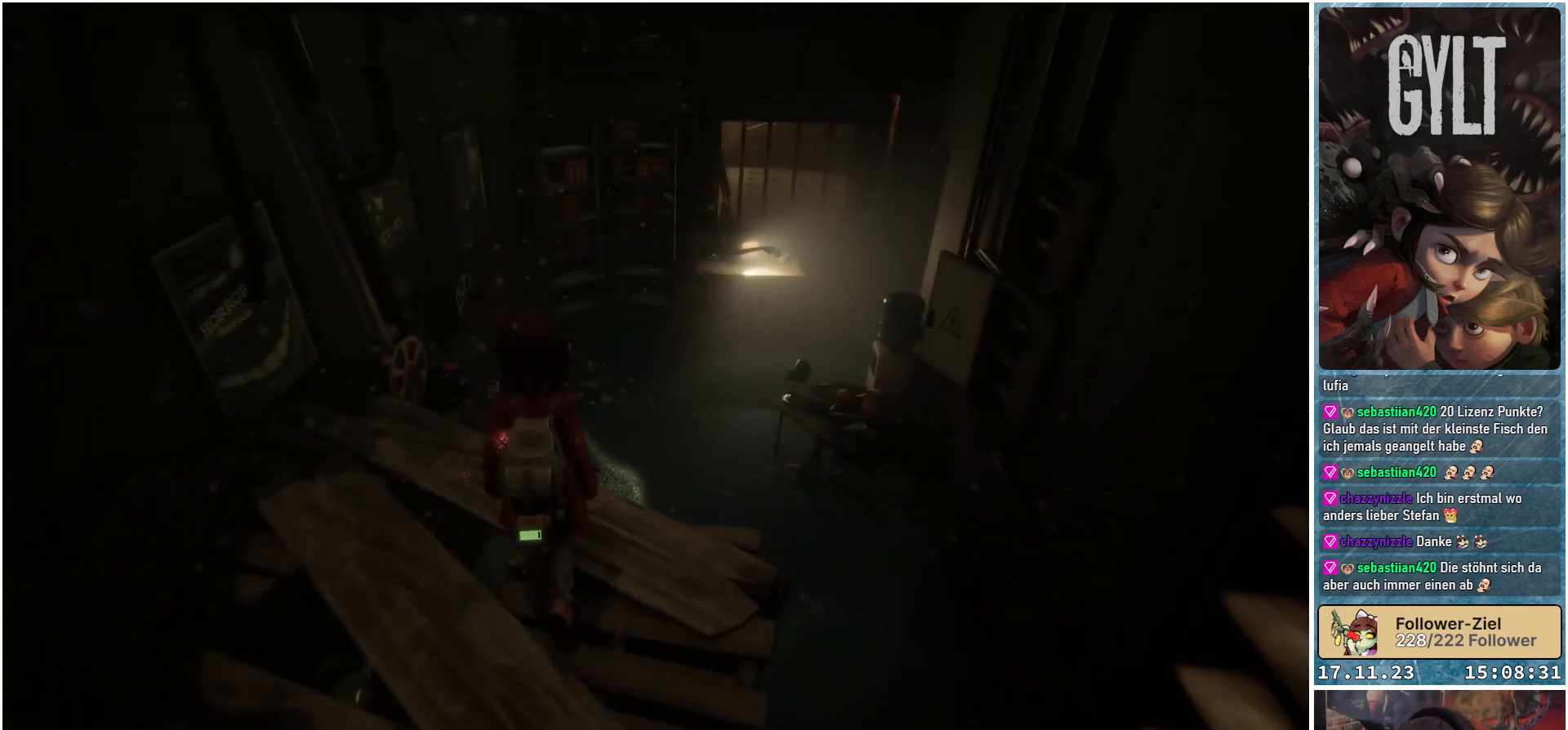
{"buttons": [], "left_stick": "up-right", "right_stick": "center", "events": []}
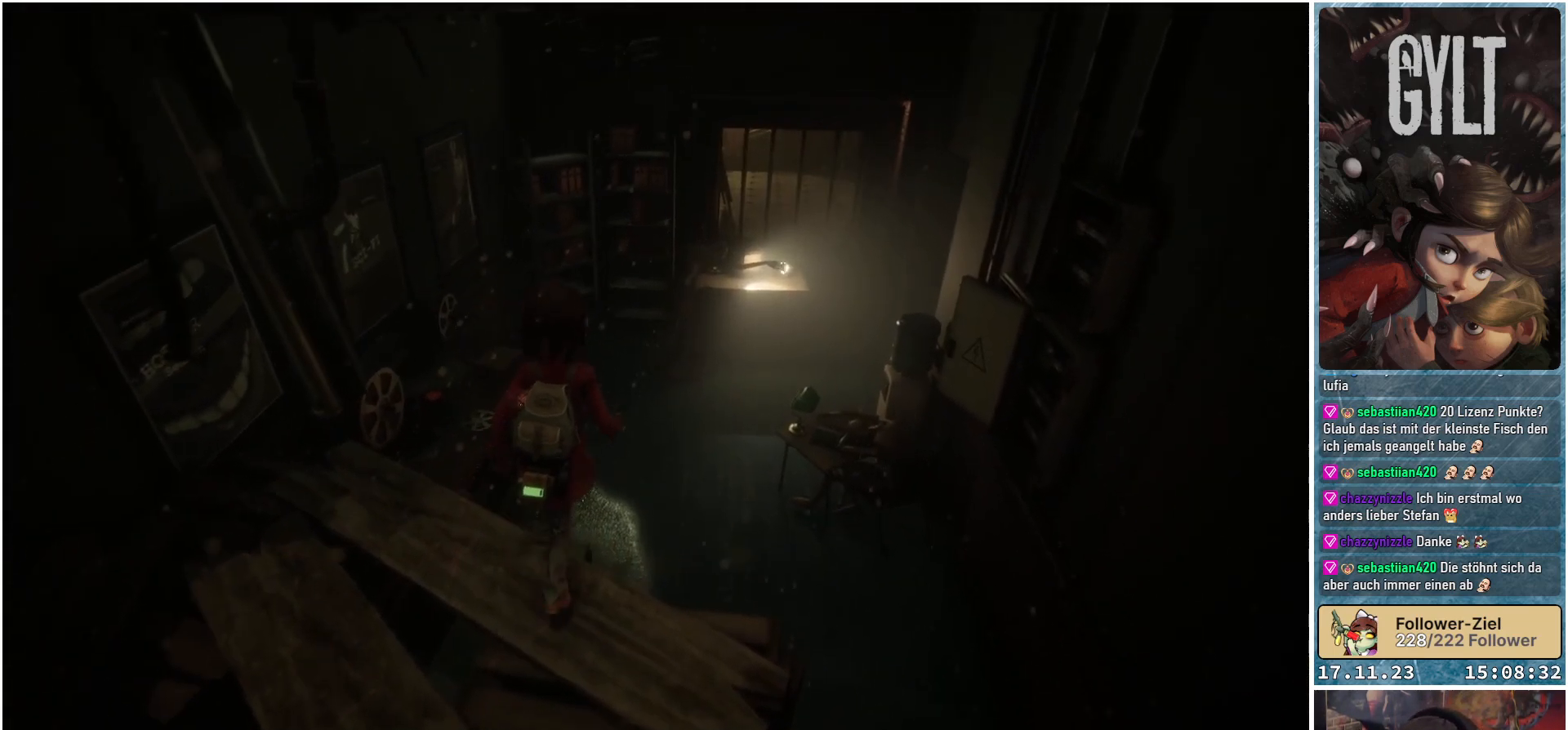
{"buttons": [], "left_stick": "up-right", "right_stick": "left", "events": [[467, "right_stick", "left"]]}
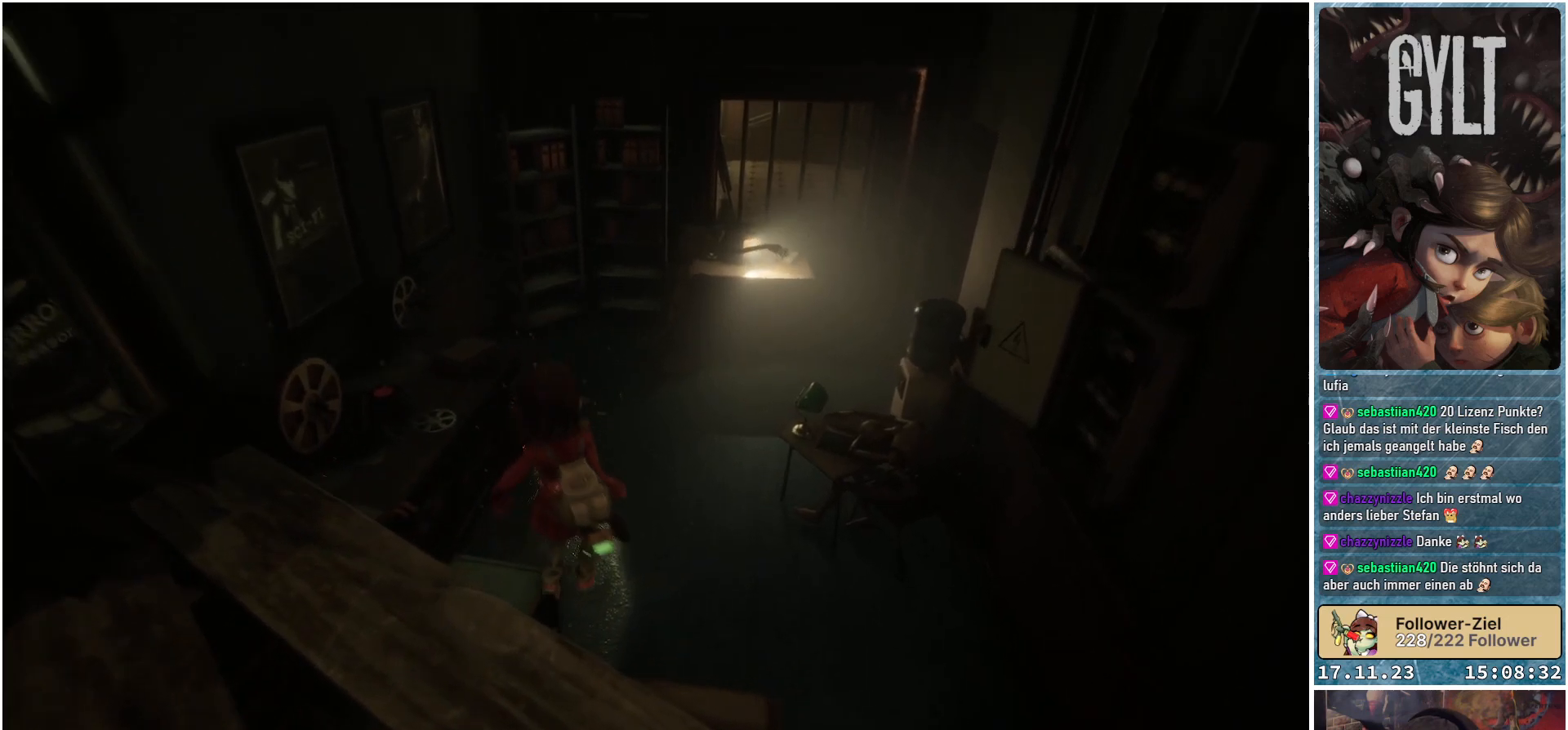
{"buttons": [], "left_stick": "center", "right_stick": "center", "events": [[233, "left_stick", "center"], [500, "right_stick", "center"]]}
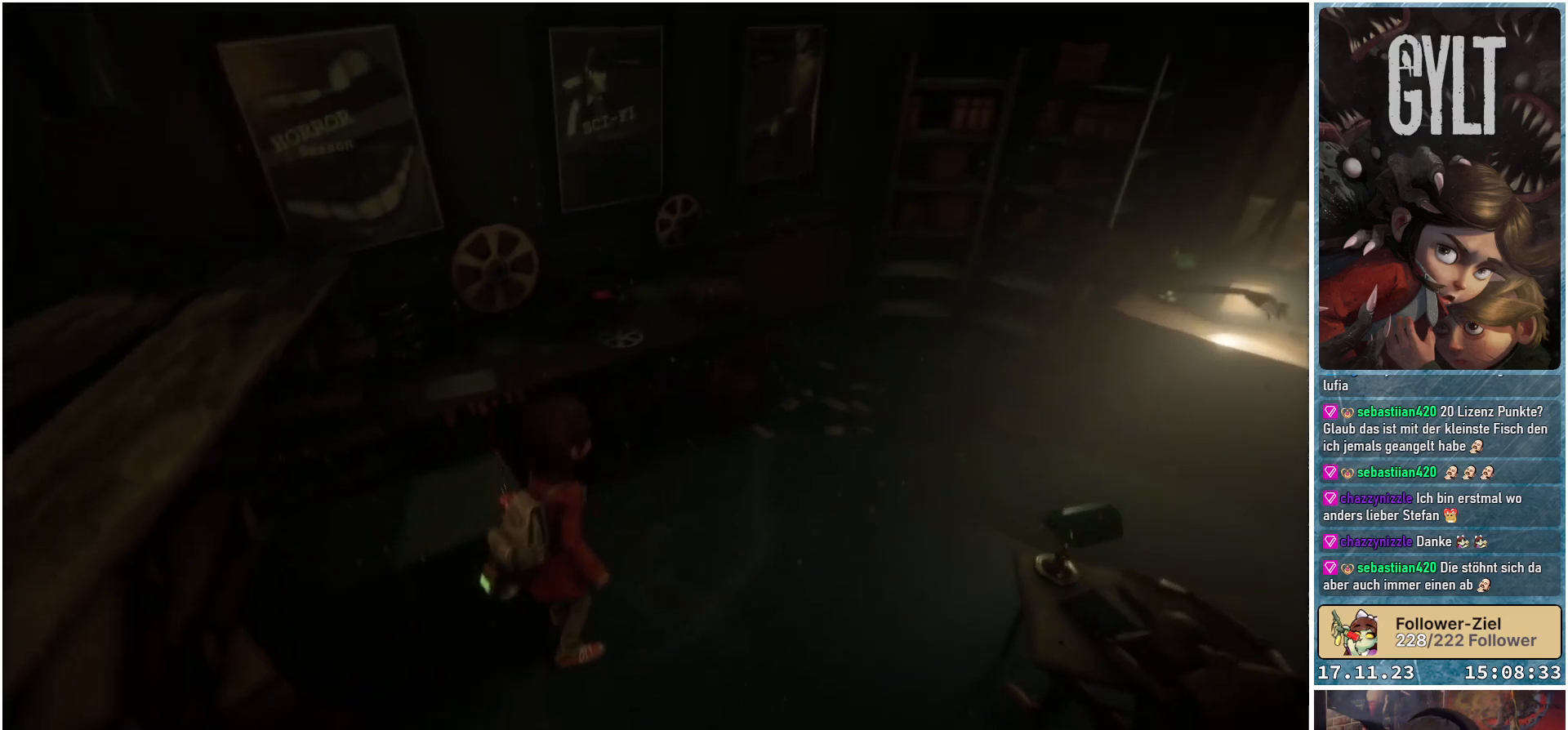
{"buttons": [], "left_stick": "up-right", "right_stick": "up", "events": [[150, "left_stick", "right"], [267, "left_stick", "up-right"], [433, "right_stick", "up"]]}
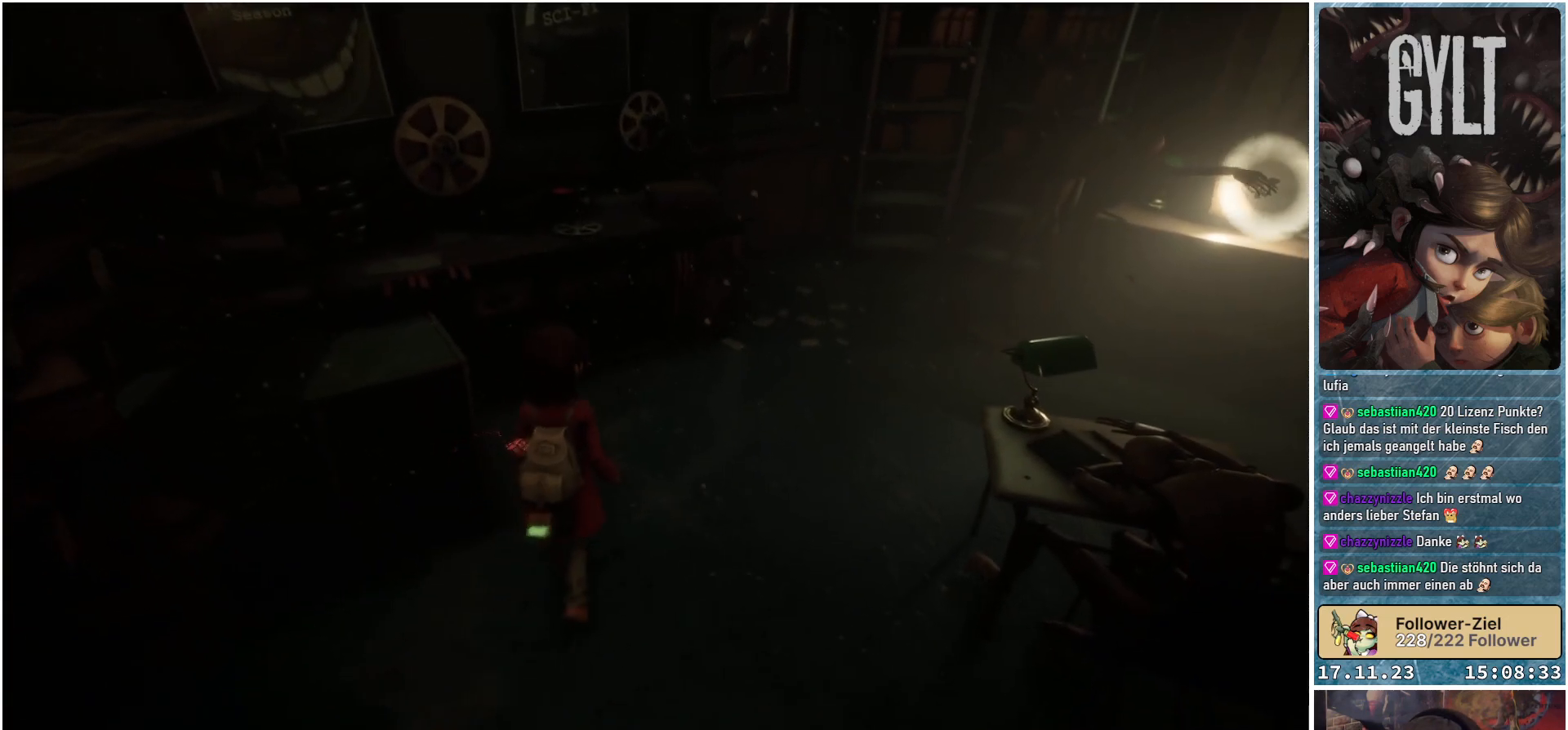
{"buttons": [], "left_stick": "up", "right_stick": "left", "events": [[50, "left_stick", "up"], [100, "right_stick", "up-left"], [400, "right_stick", "left"]]}
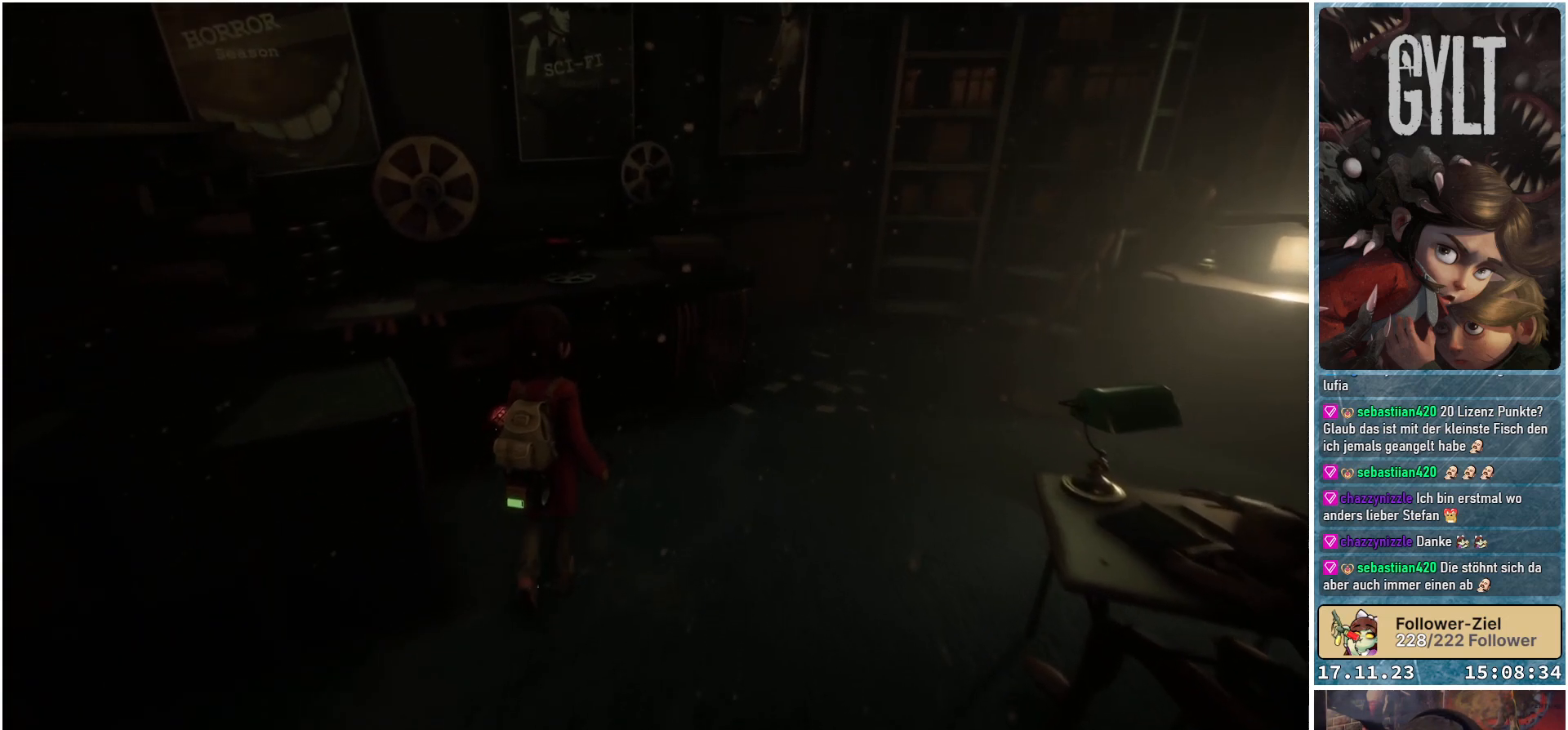
{"buttons": [], "left_stick": "up", "right_stick": "left", "events": []}
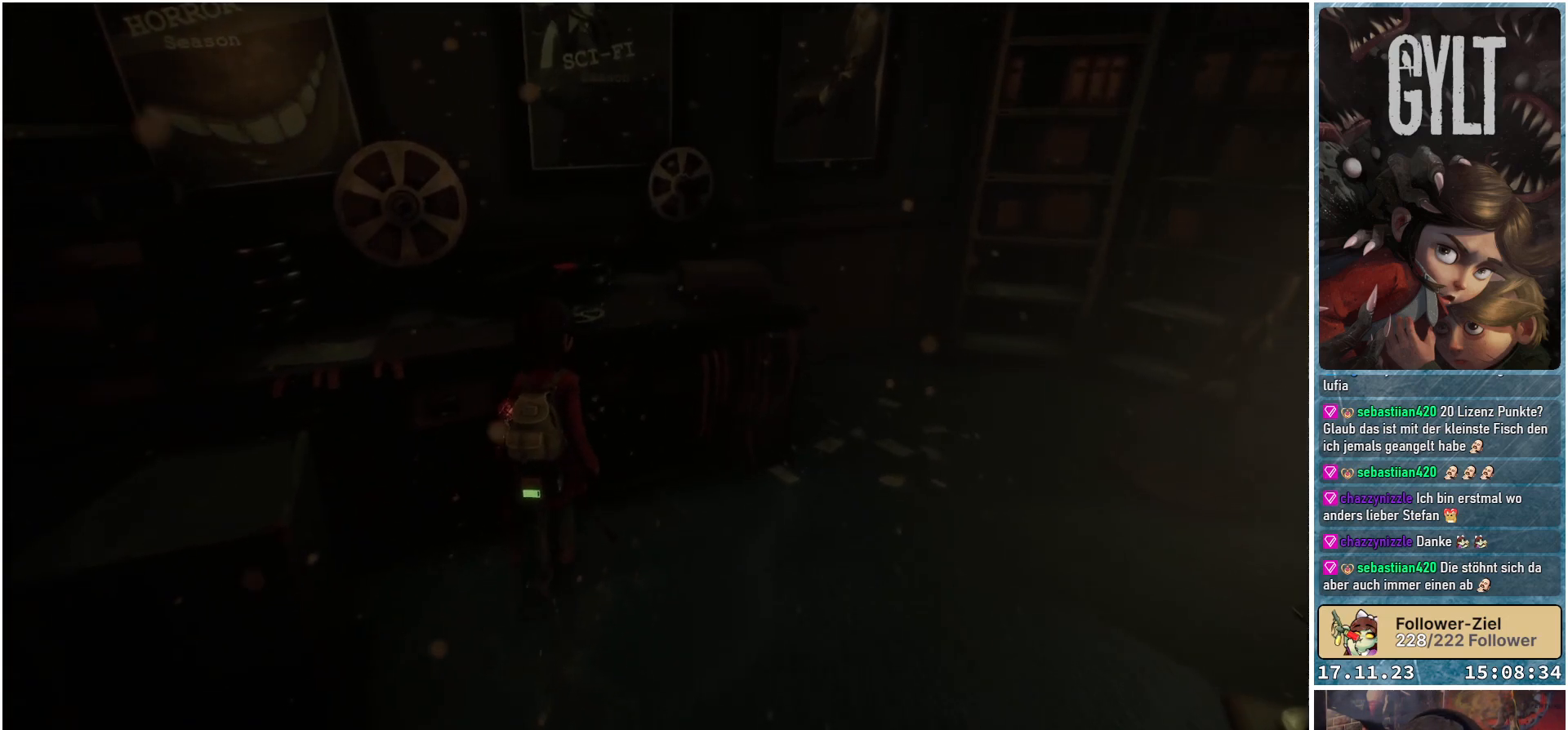
{"buttons": [], "left_stick": "up-right", "right_stick": "right", "events": [[67, "right_stick", "center"], [283, "left_stick", "up-right"], [450, "right_stick", "right"]]}
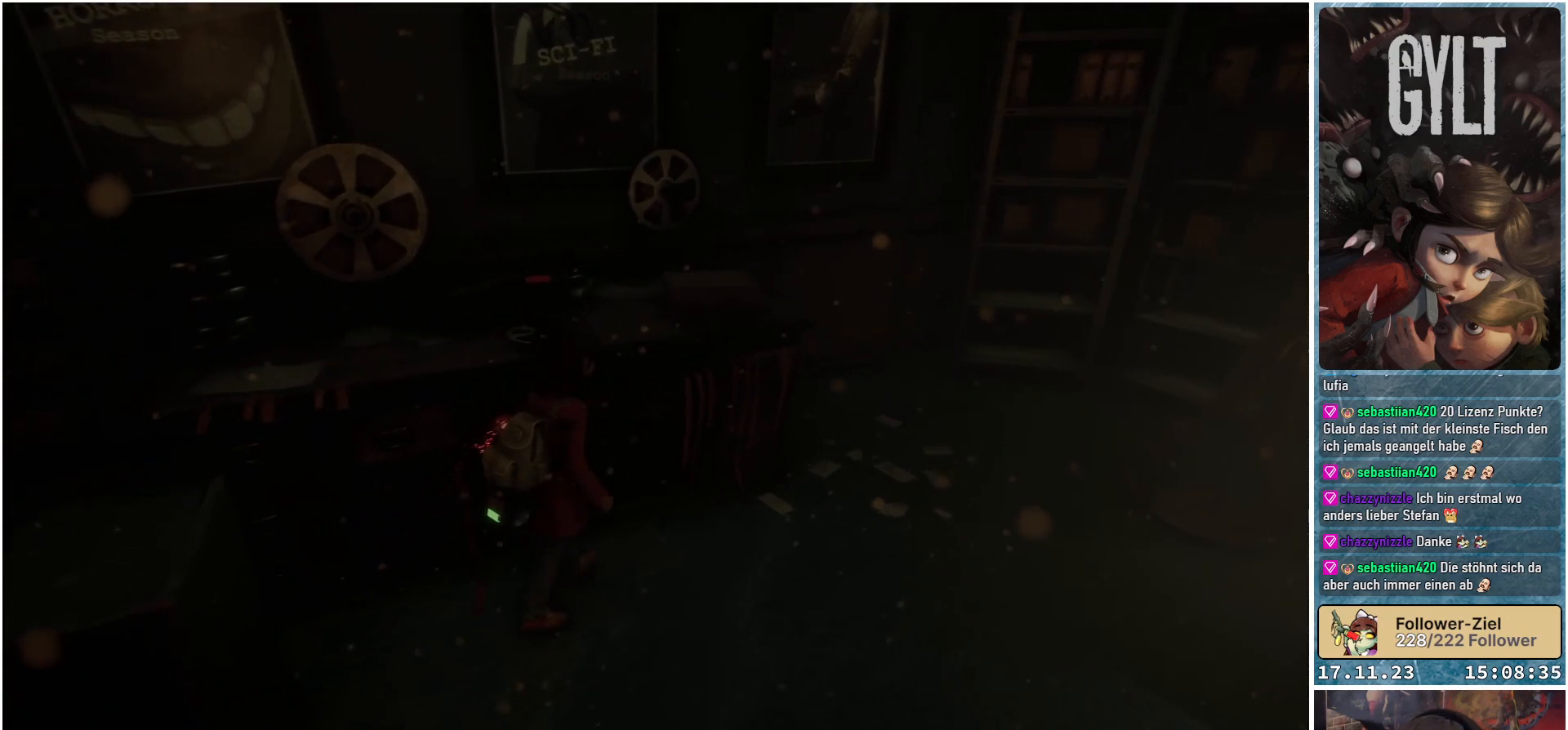
{"buttons": [], "left_stick": "up", "right_stick": "center", "events": [[467, "left_stick", "up"], [467, "right_stick", "center"]]}
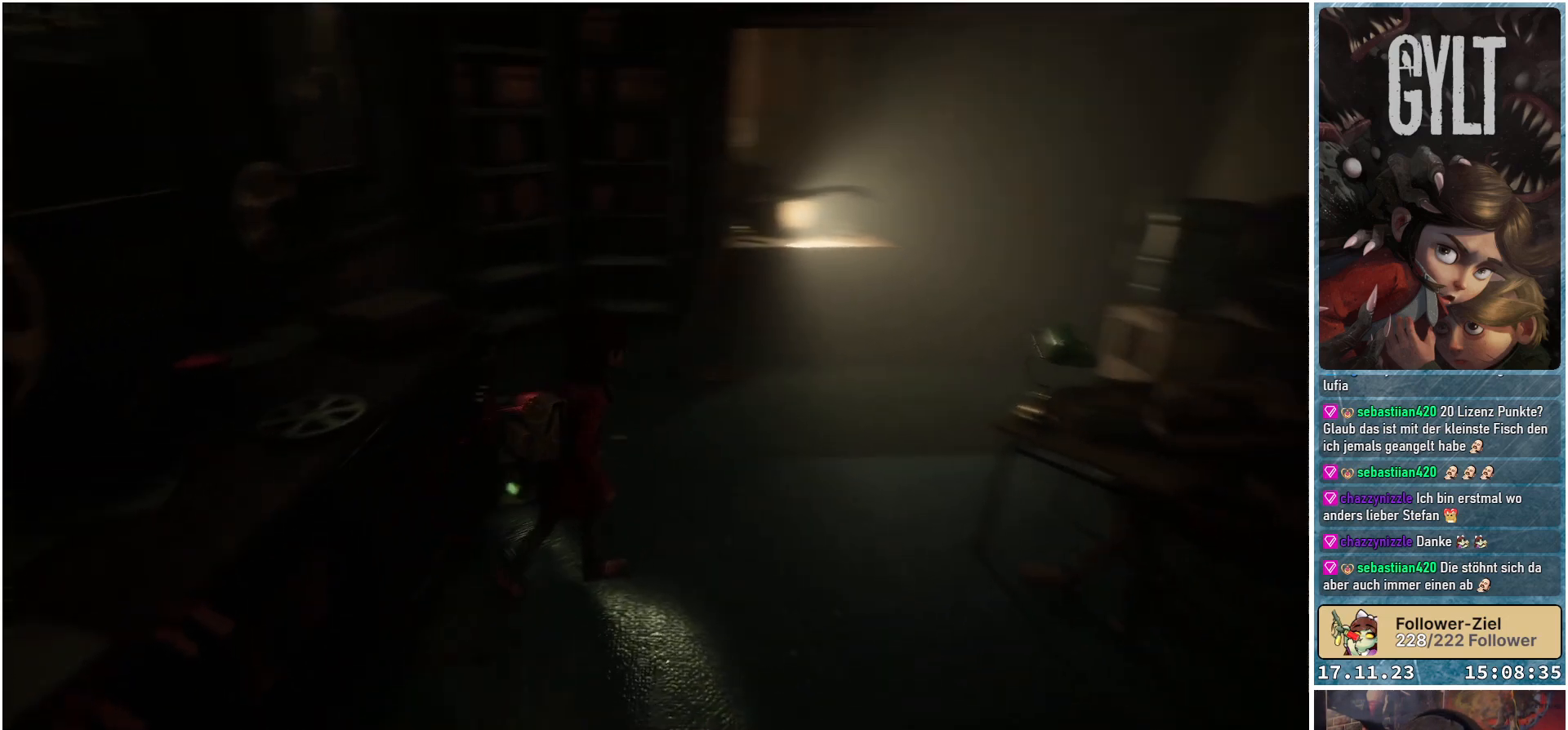
{"buttons": [], "left_stick": "up-right", "right_stick": "center", "events": [[483, "left_stick", "up-right"]]}
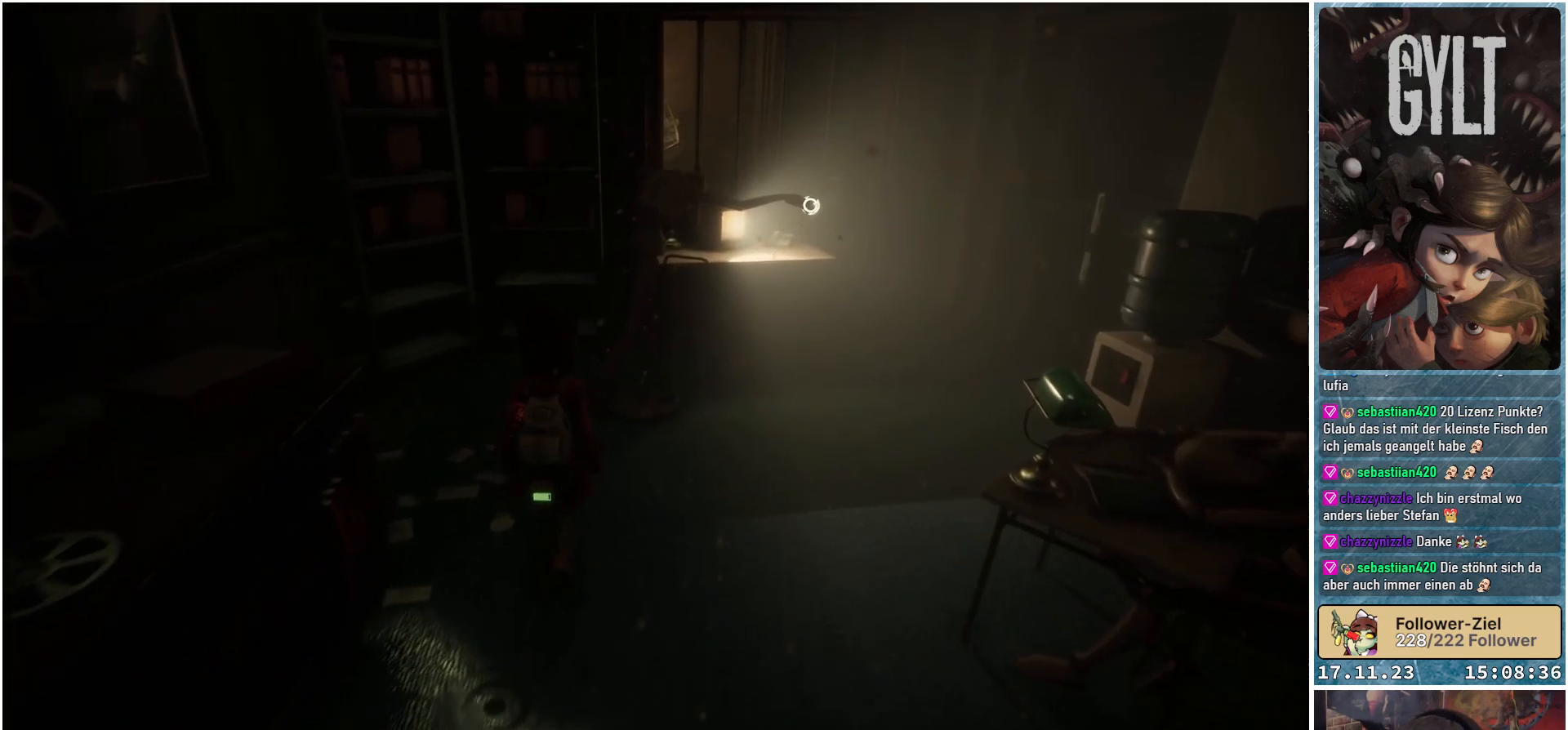
{"buttons": [], "left_stick": "up-right", "right_stick": "right", "events": [[483, "right_stick", "right"]]}
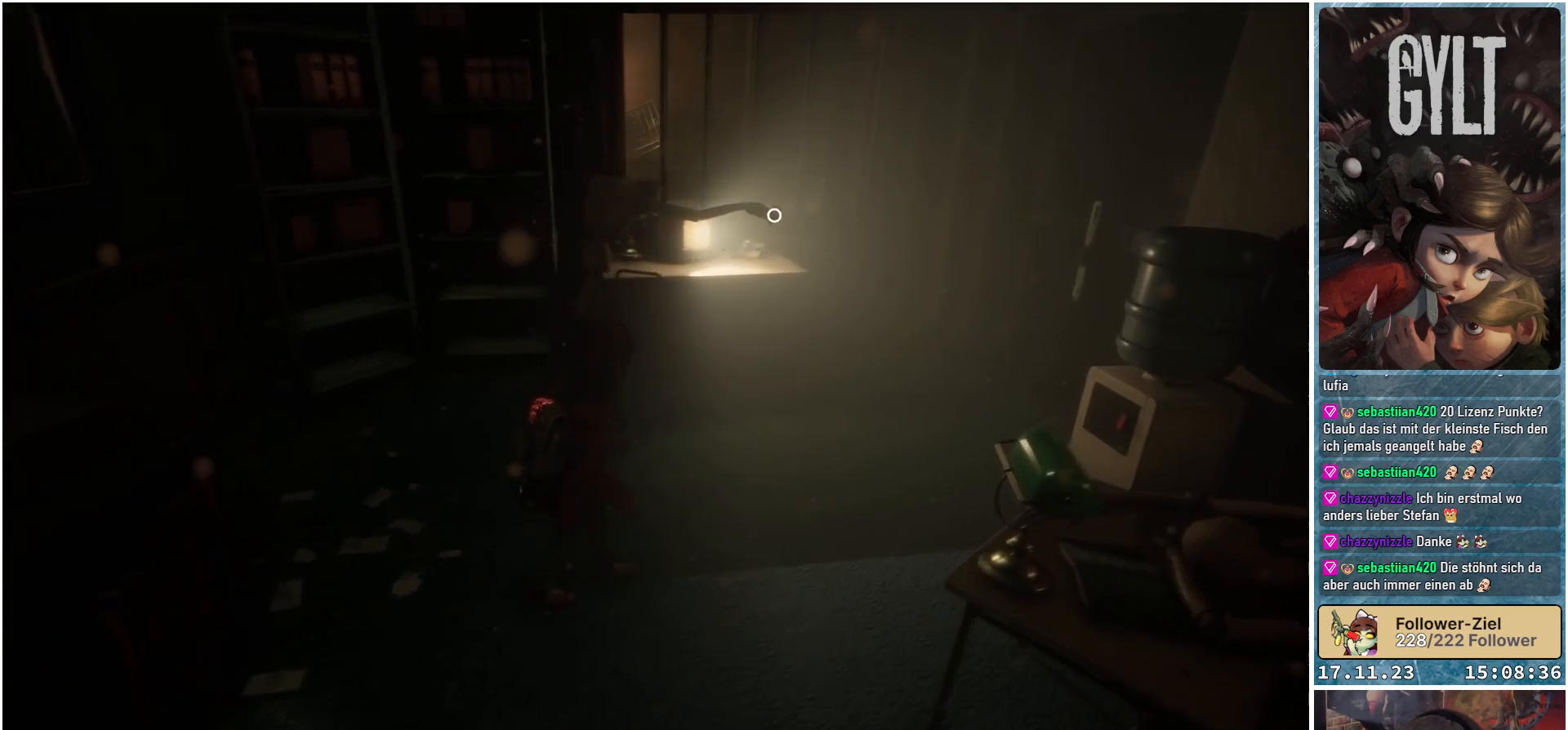
{"buttons": [], "left_stick": "down-right", "right_stick": "right", "events": [[183, "left_stick", "right"], [317, "left_stick", "down-right"]]}
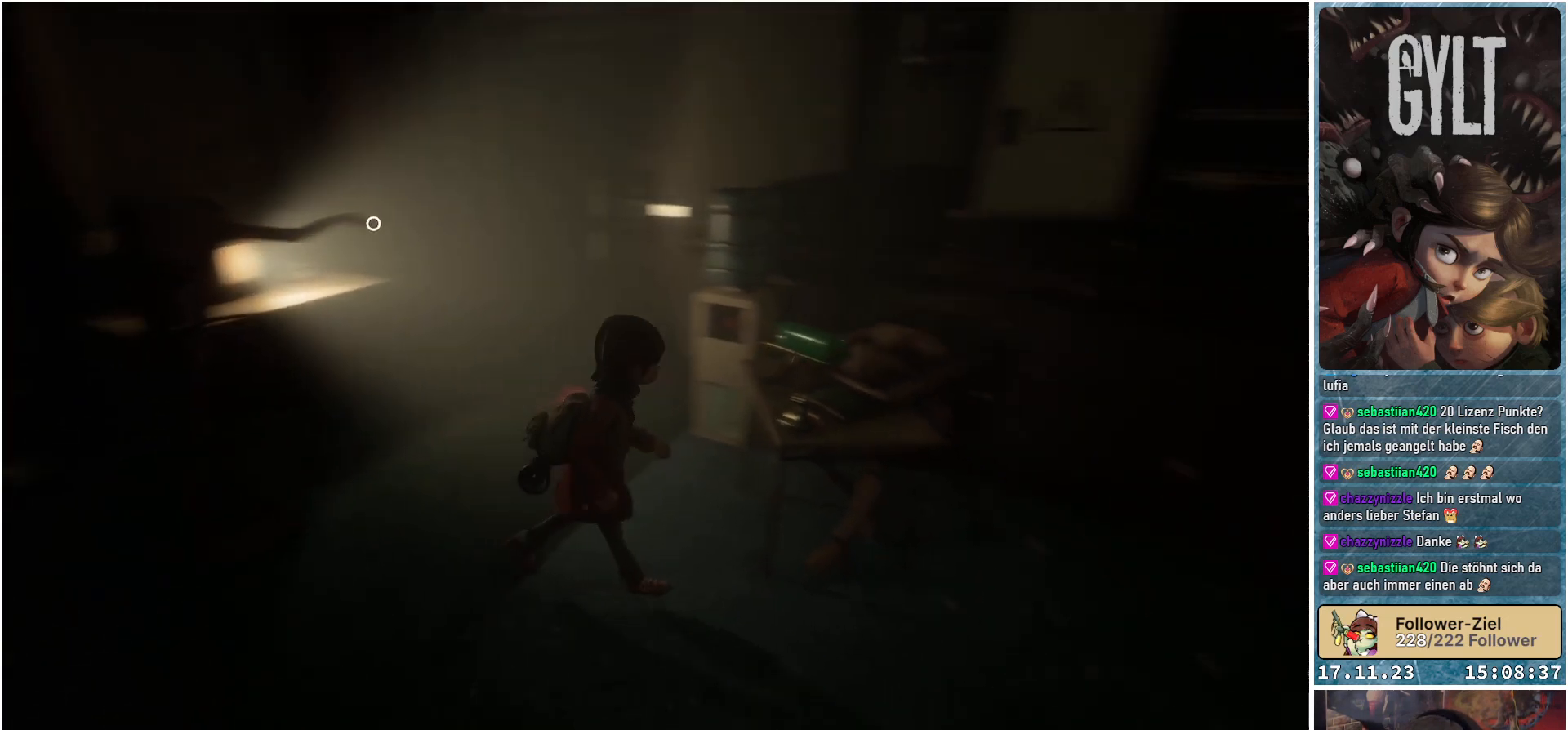
{"buttons": [], "left_stick": "up-right", "right_stick": "right", "events": [[50, "left_stick", "right"], [300, "left_stick", "up-right"]]}
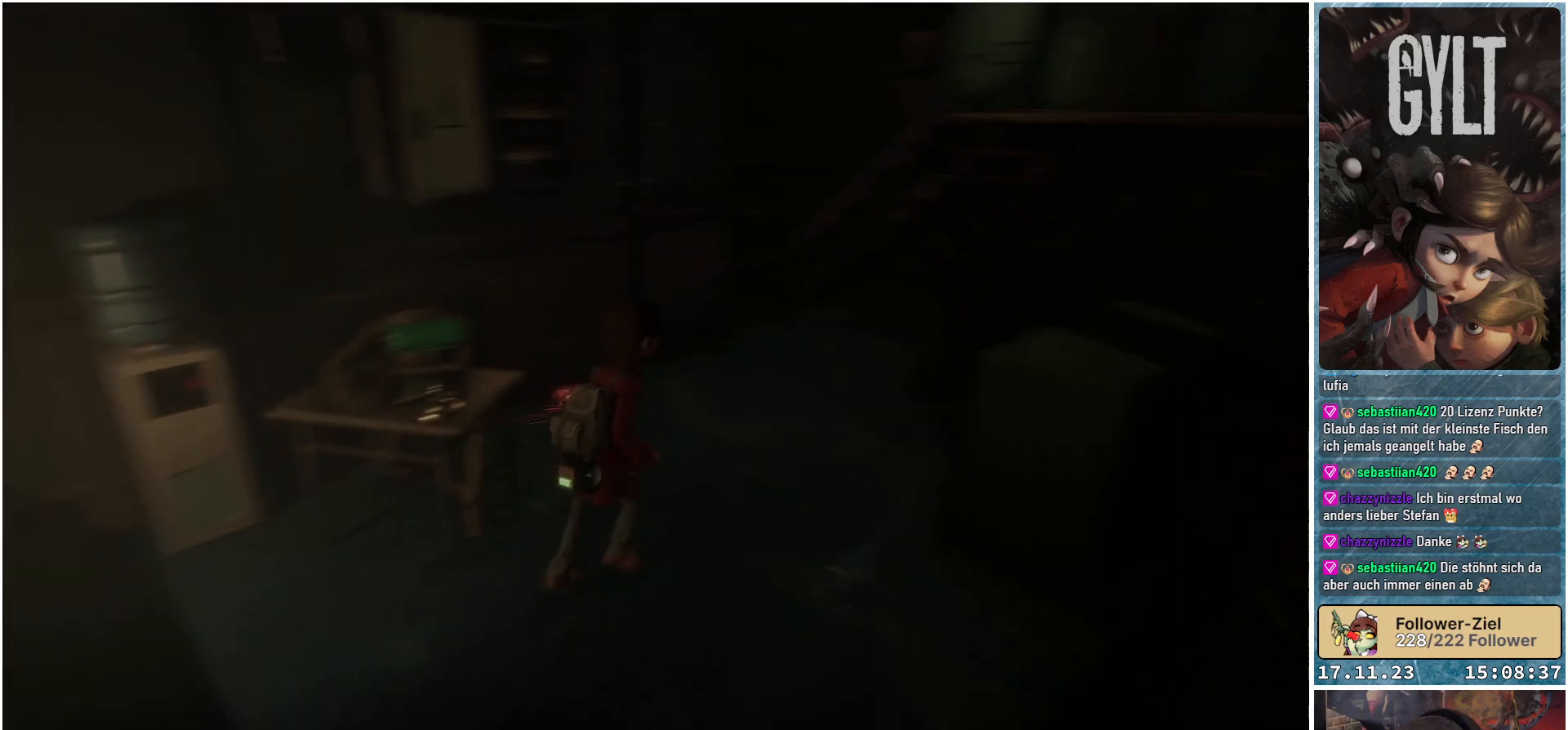
{"buttons": [], "left_stick": "up", "right_stick": "center", "events": [[17, "left_stick", "up"], [300, "right_stick", "center"]]}
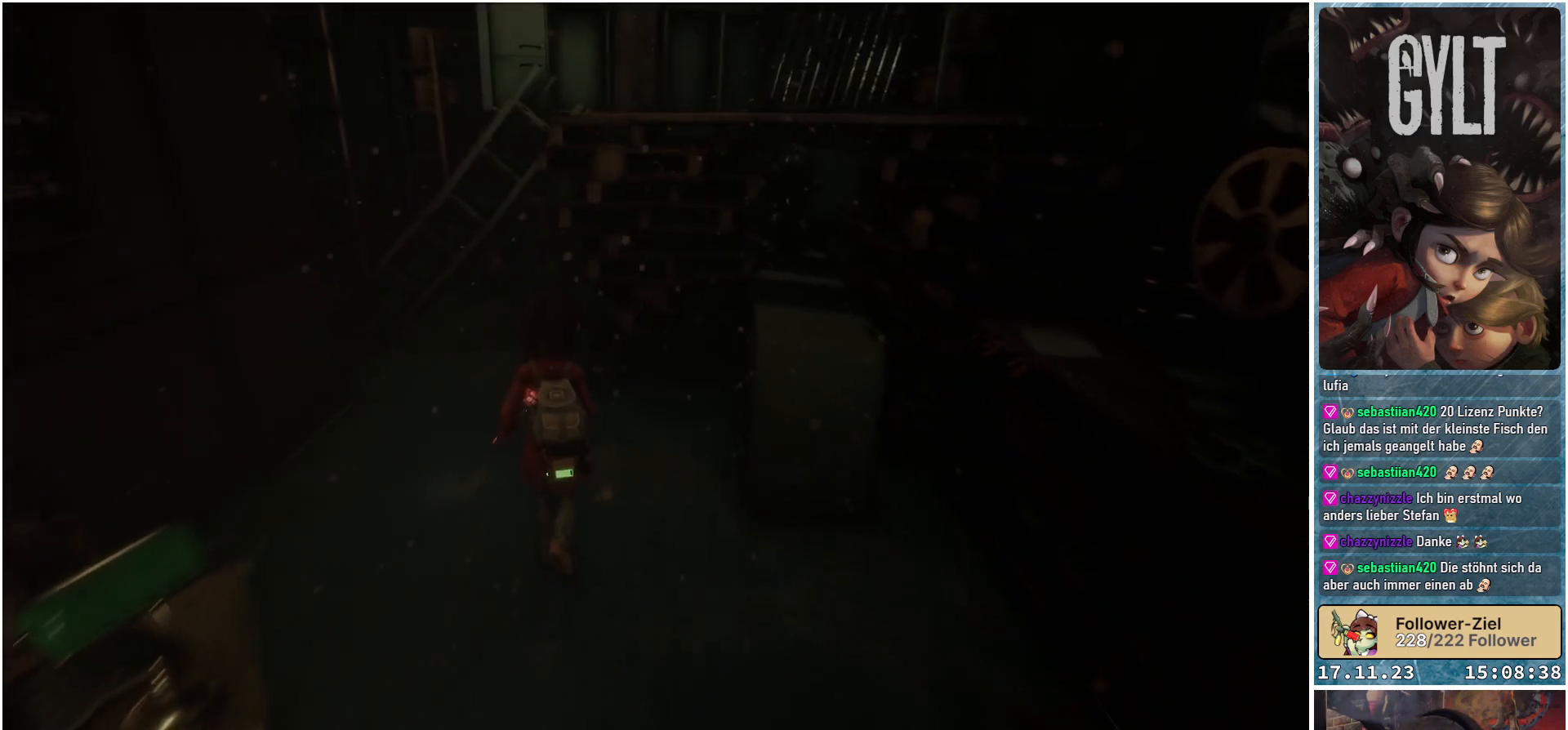
{"buttons": [], "left_stick": "up-left", "right_stick": "center", "events": [[17, "left_stick", "up-left"]]}
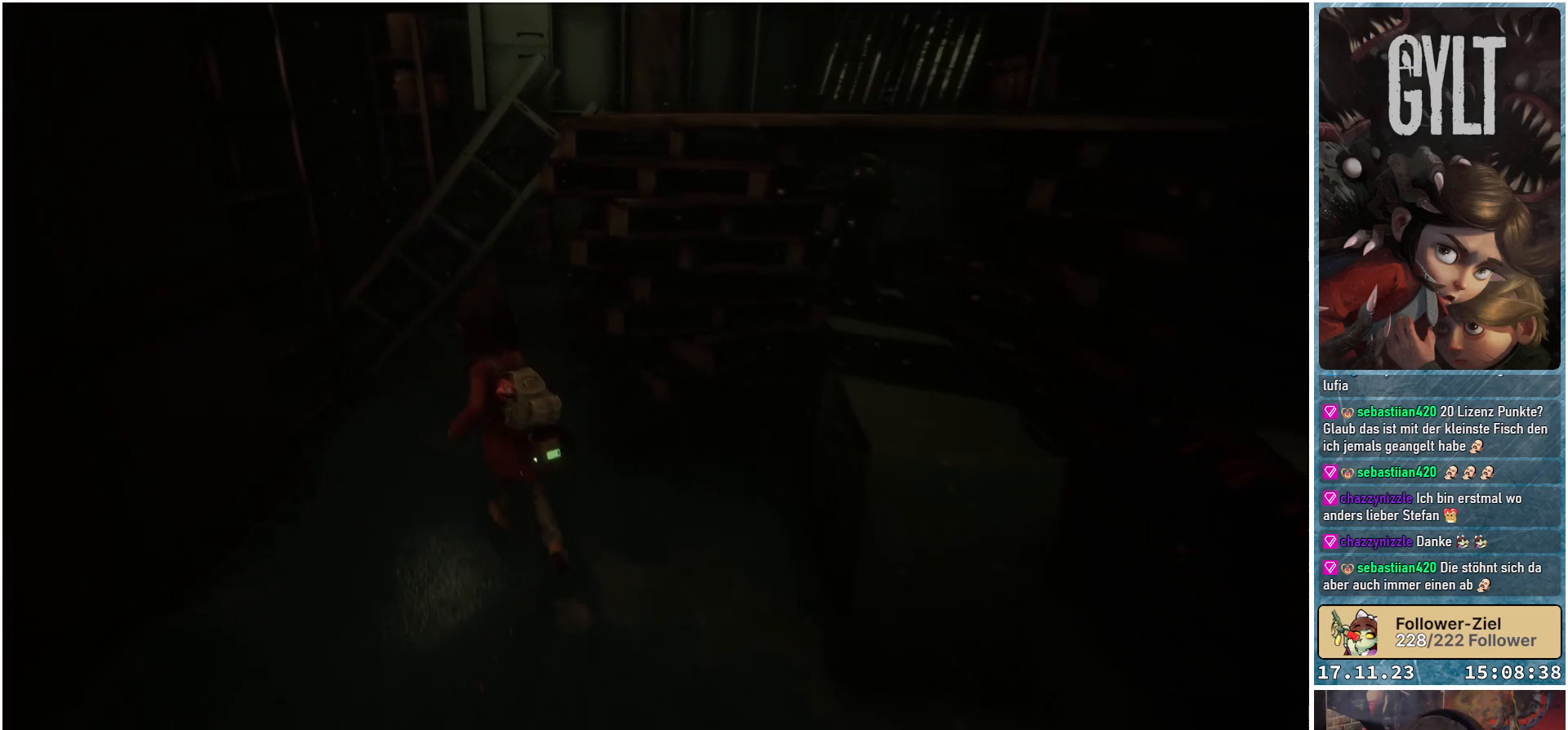
{"buttons": [], "left_stick": "up", "right_stick": "center", "events": [[117, "left_stick", "up"], [317, "B", "down"], [400, "B", "up"]]}
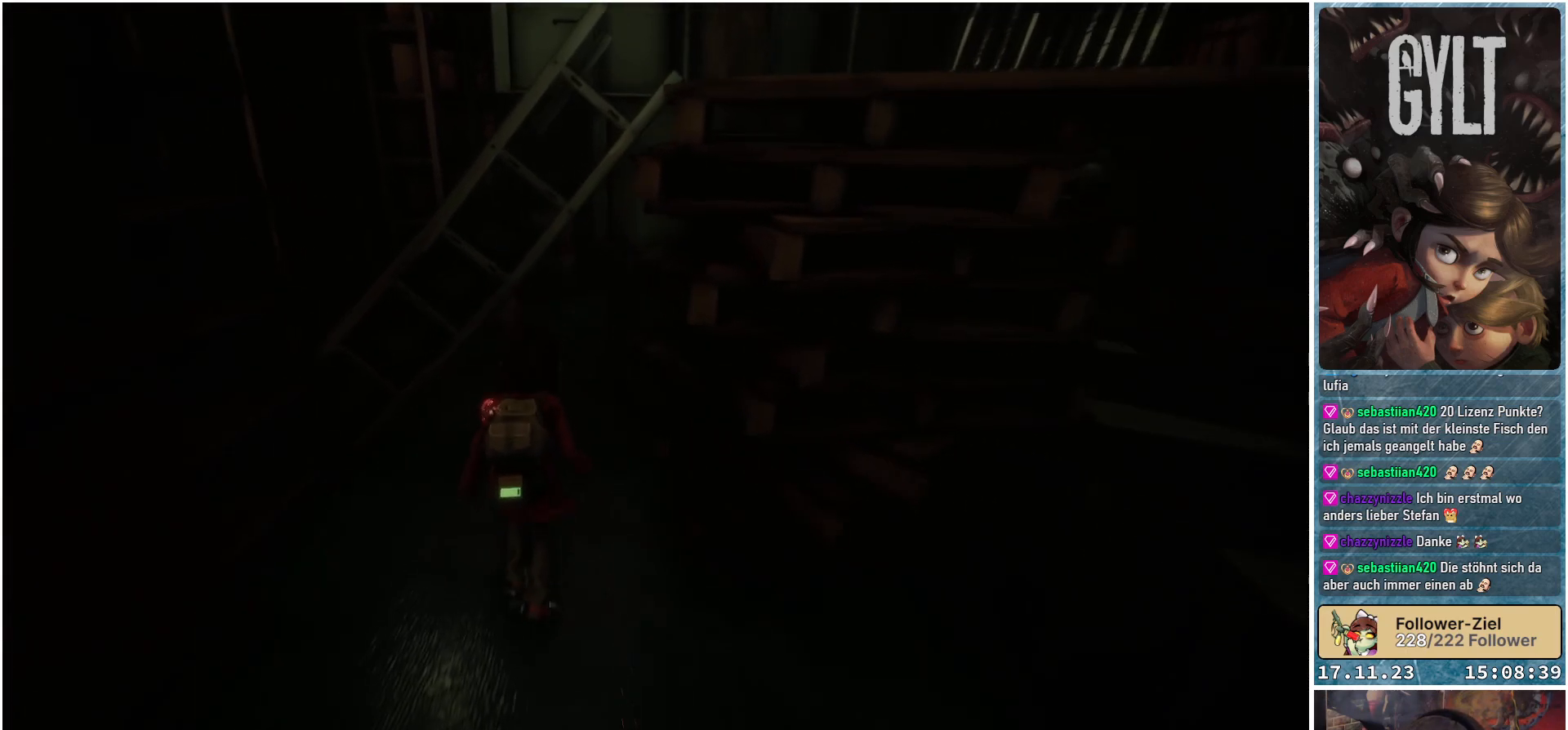
{"buttons": [], "left_stick": "up", "right_stick": "center", "events": []}
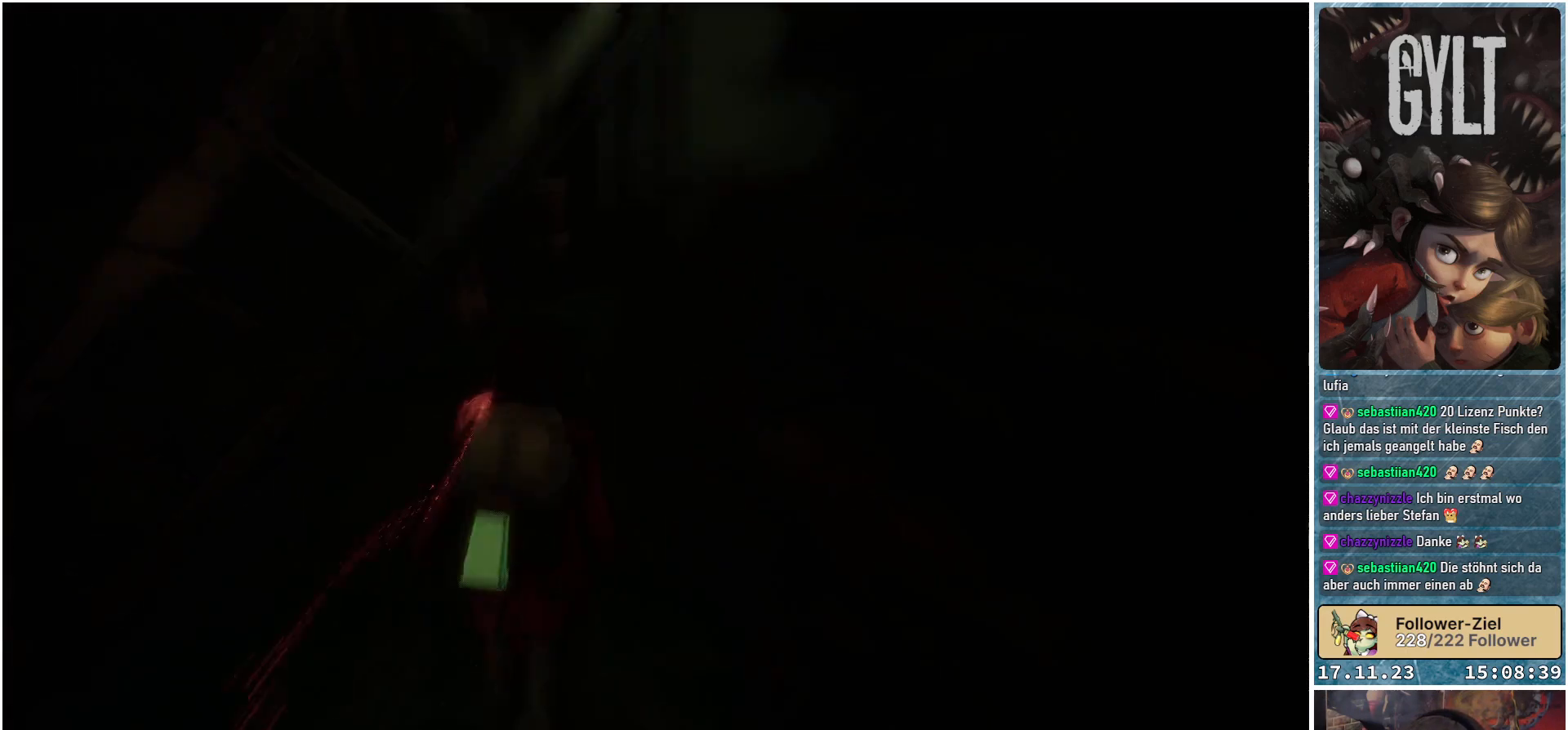
{"buttons": [], "left_stick": "up", "right_stick": "center", "events": []}
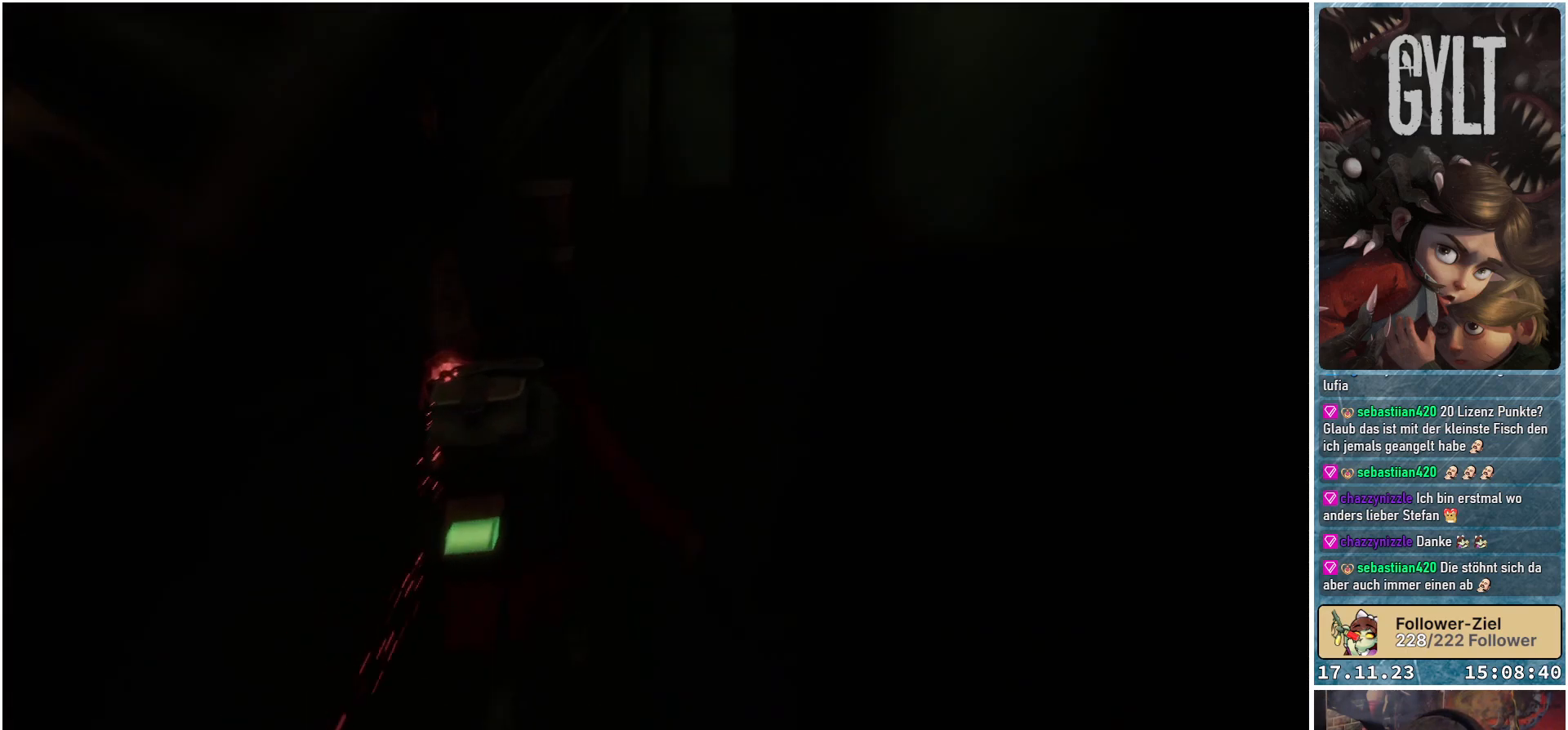
{"buttons": [], "left_stick": "up", "right_stick": "right", "events": [[150, "right_stick", "right"]]}
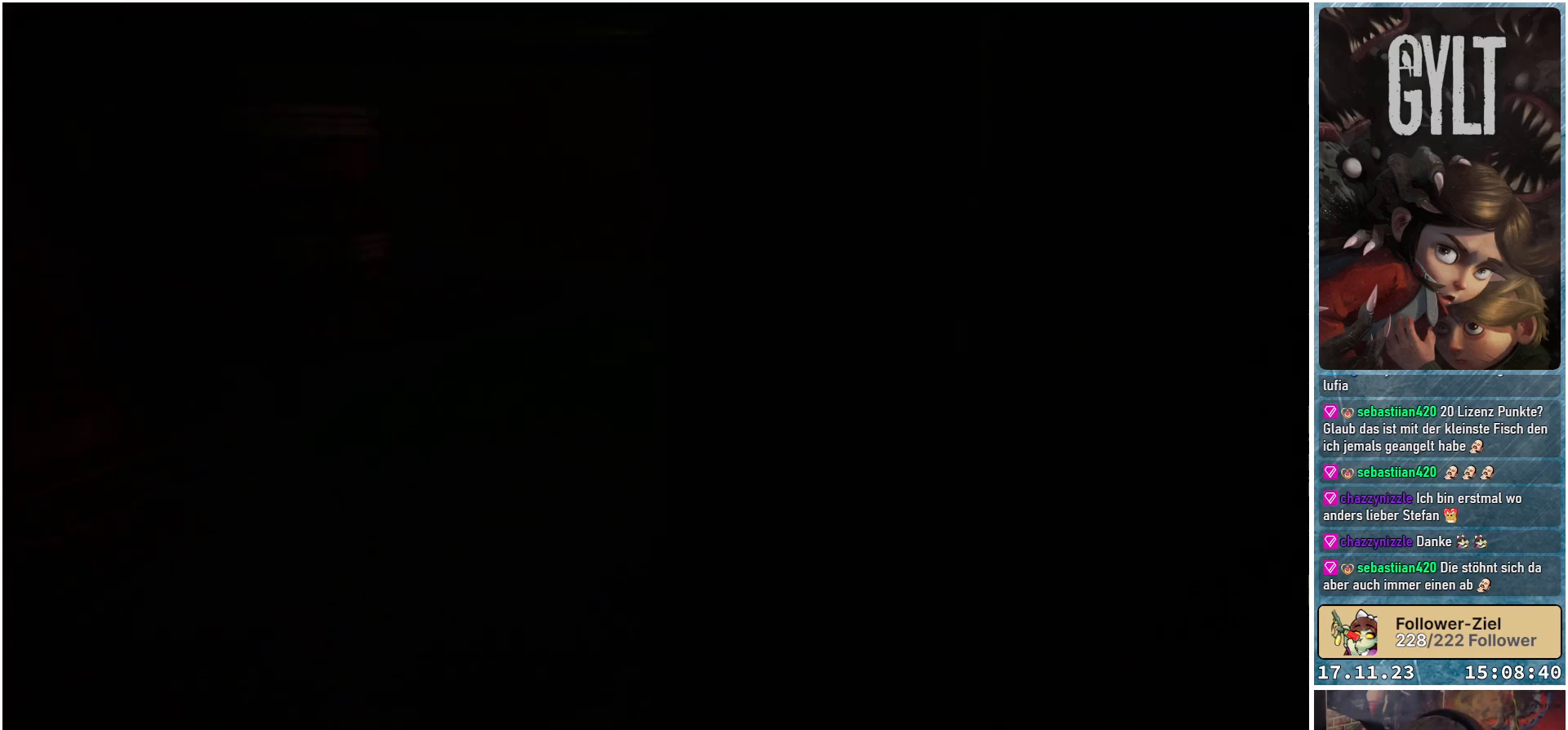
{"buttons": [], "left_stick": "up-left", "right_stick": "center", "events": [[17, "left_stick", "up-left"], [283, "right_stick", "center"]]}
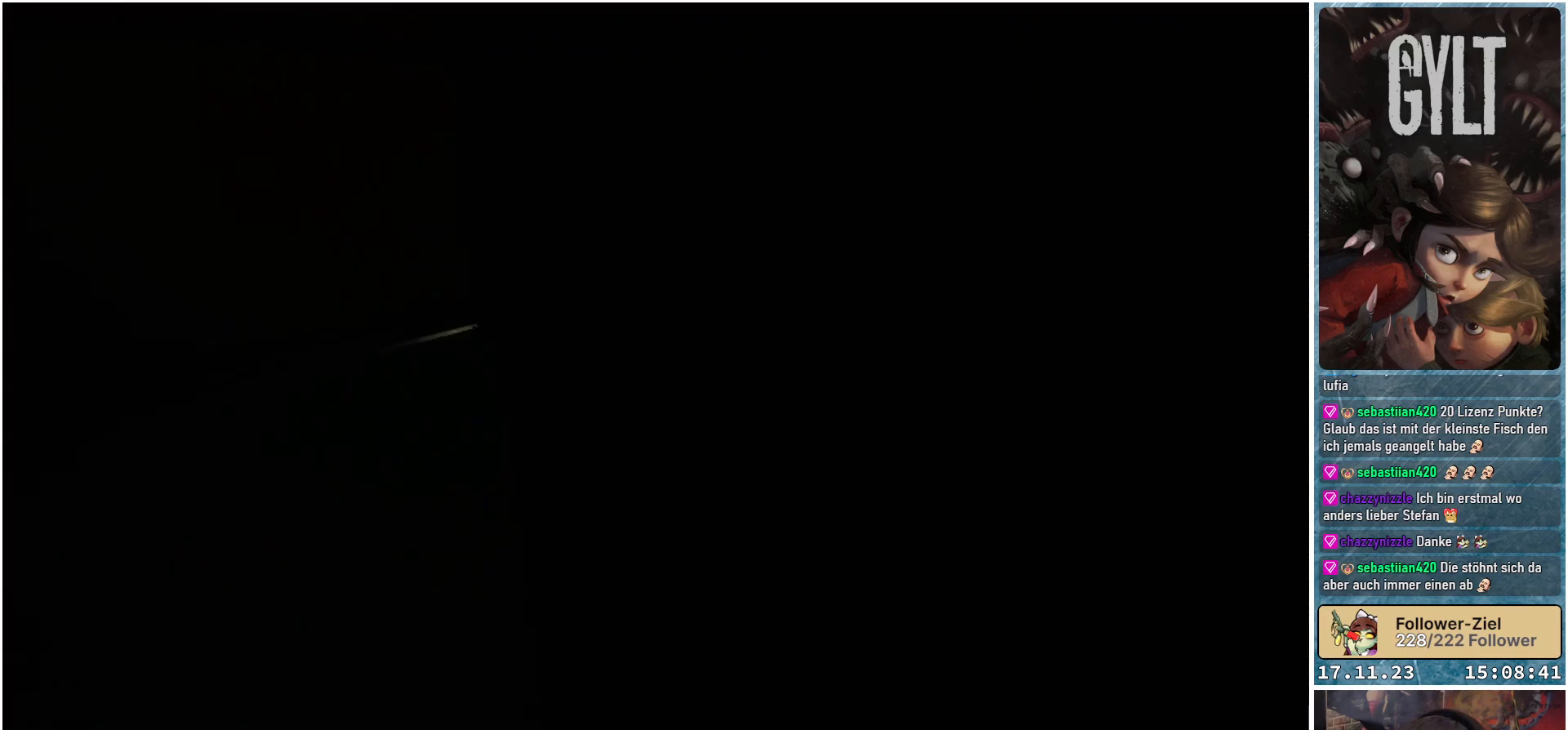
{"buttons": [], "left_stick": "up-left", "right_stick": "right", "events": [[283, "right_stick", "right"]]}
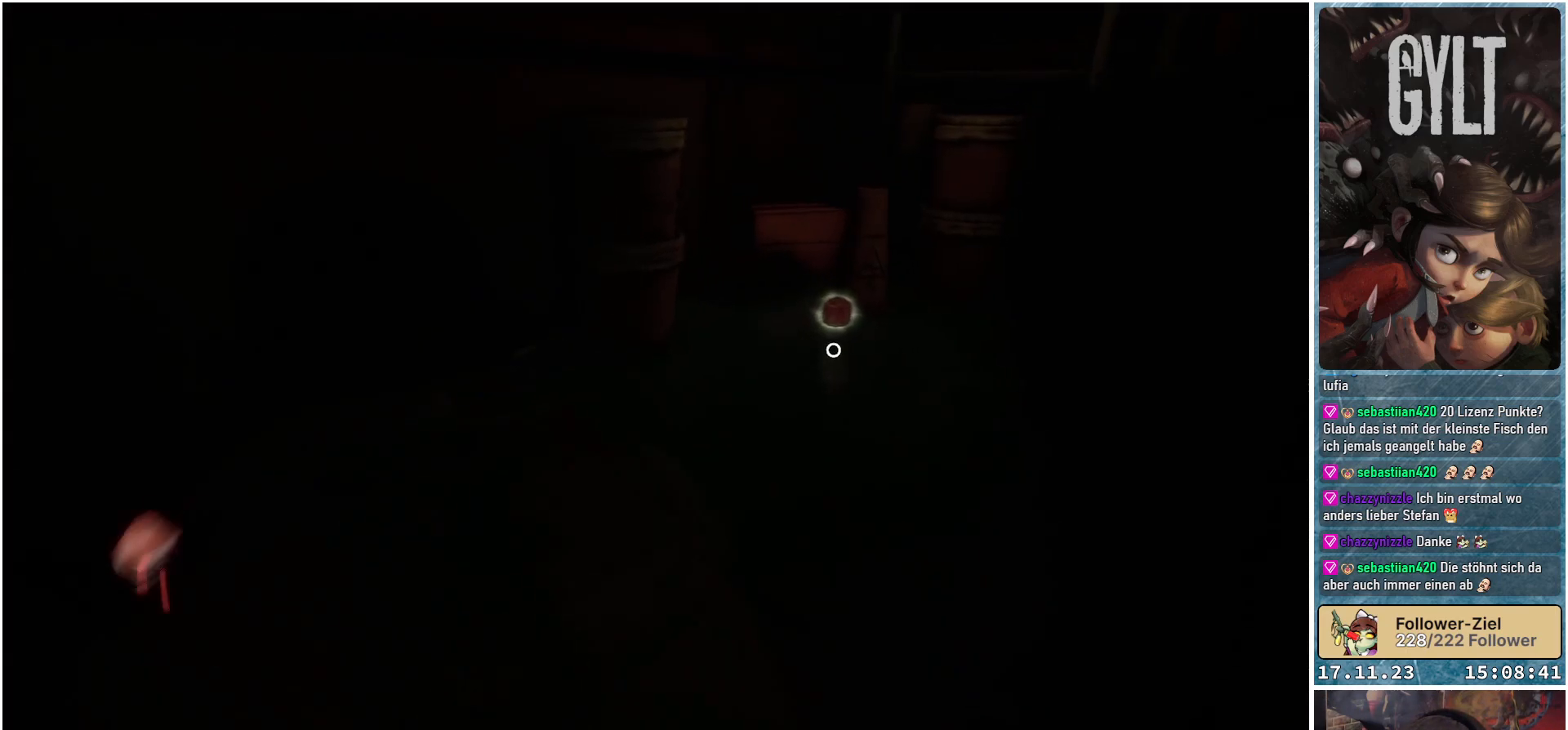
{"buttons": [], "left_stick": "up", "right_stick": "center", "events": [[33, "left_stick", "up"], [483, "right_stick", "center"]]}
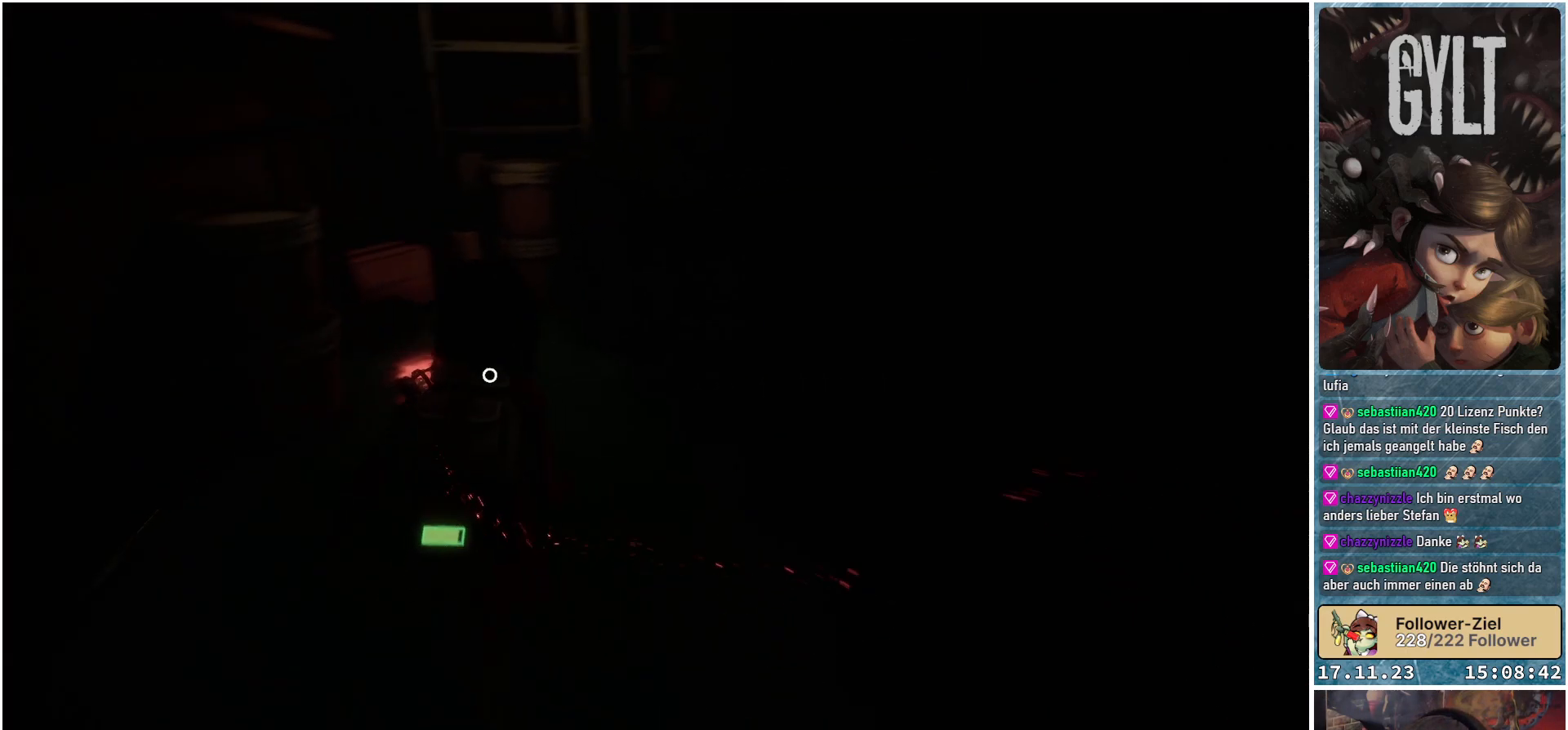
{"buttons": [], "left_stick": "up-left", "right_stick": "center", "events": [[133, "left_stick", "up-left"]]}
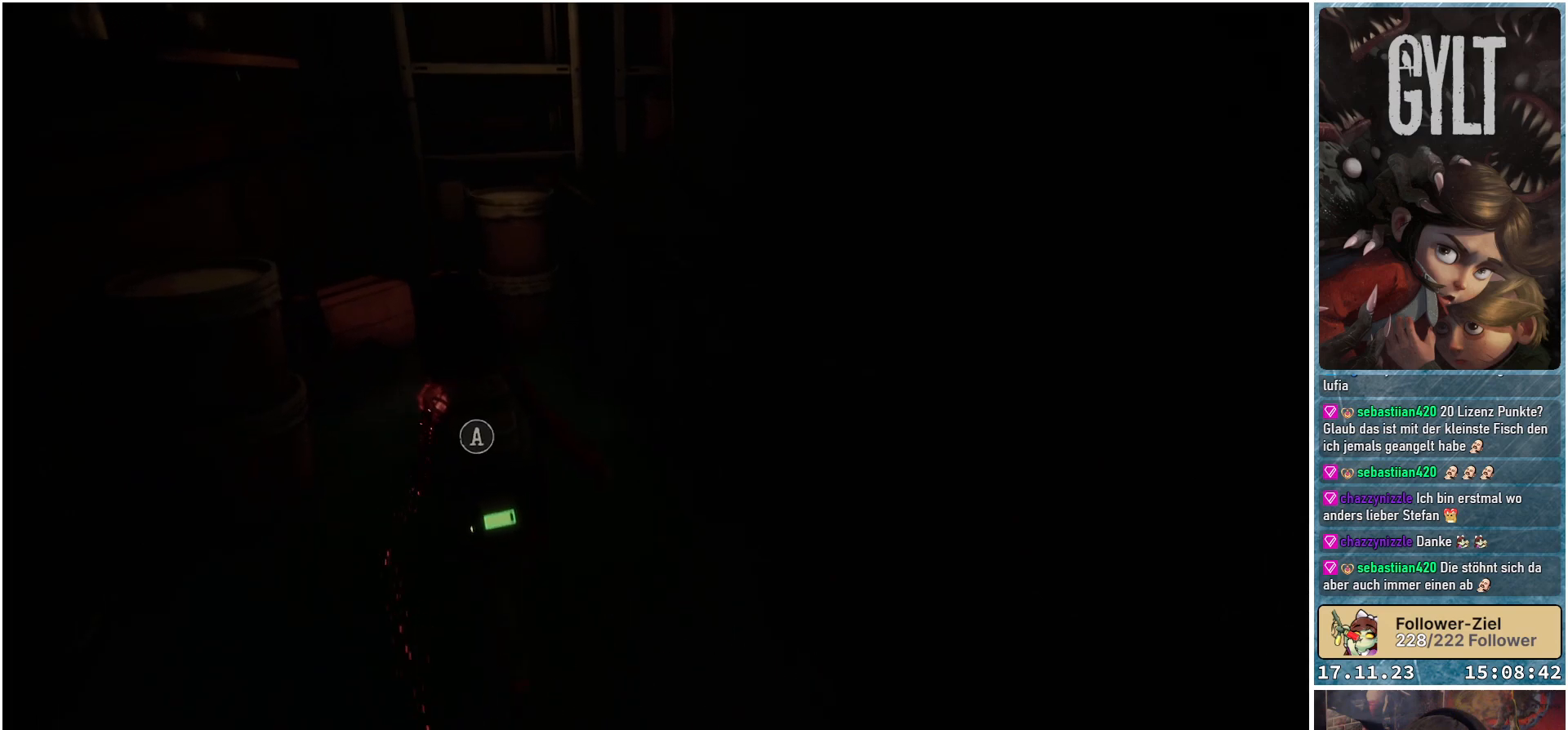
{"buttons": [], "left_stick": "center", "right_stick": "center", "events": [[233, "A", "down"], [250, "left_stick", "center"], [367, "A", "up"]]}
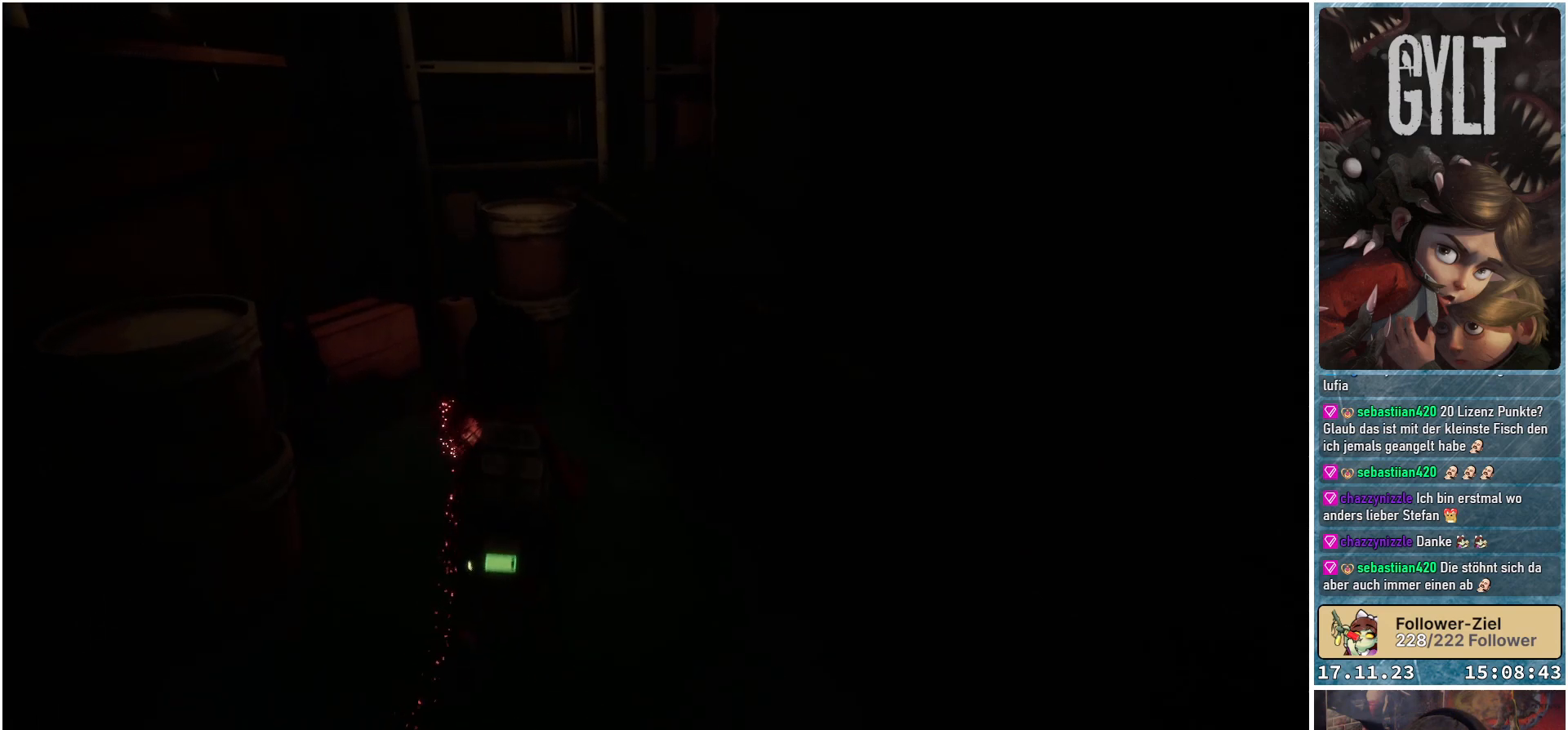
{"buttons": [], "left_stick": "center", "right_stick": "center", "events": []}